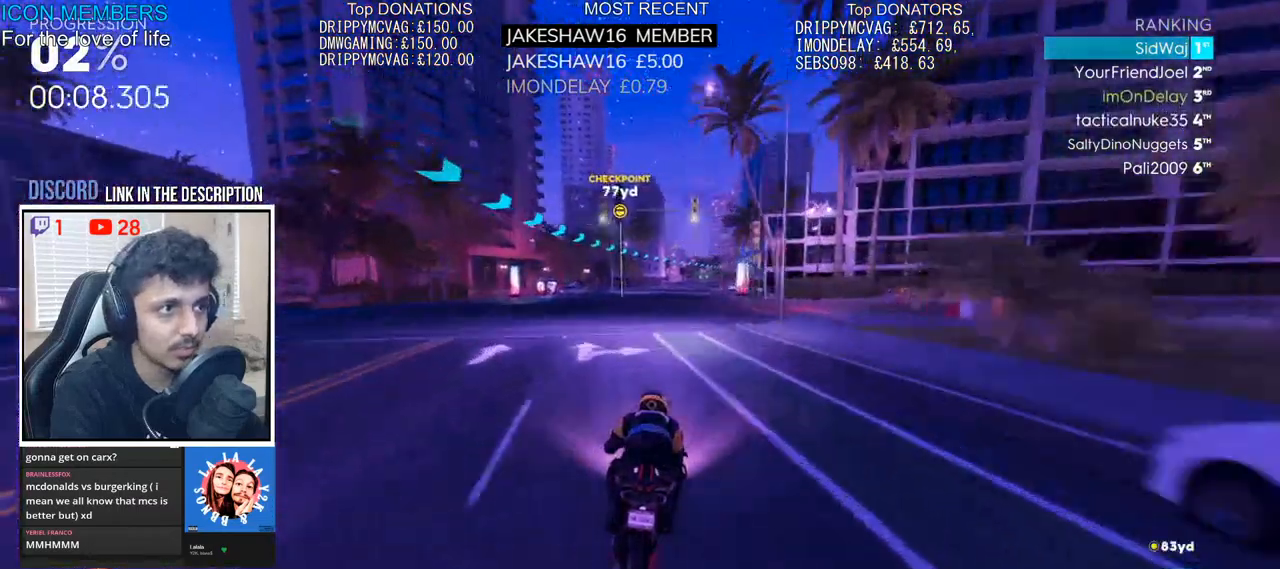
Gameplay with a controller (PlayStation layout); each line is a JSON object with the inputs held at the frame after it. "events" lists button and stick changes between this image and that frame as [ms after this image, input, new state], when the widget could be followed in between.
{"buttons": ["R2"], "left_stick": "up", "right_stick": "center", "events": []}
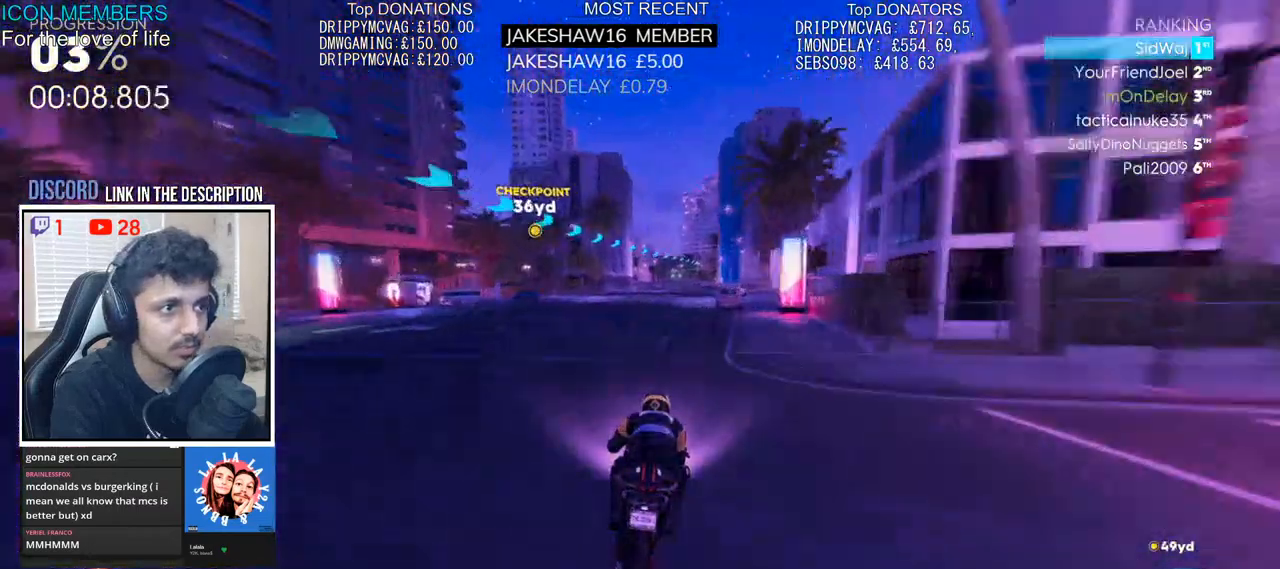
{"buttons": ["R2"], "left_stick": "up", "right_stick": "center", "events": []}
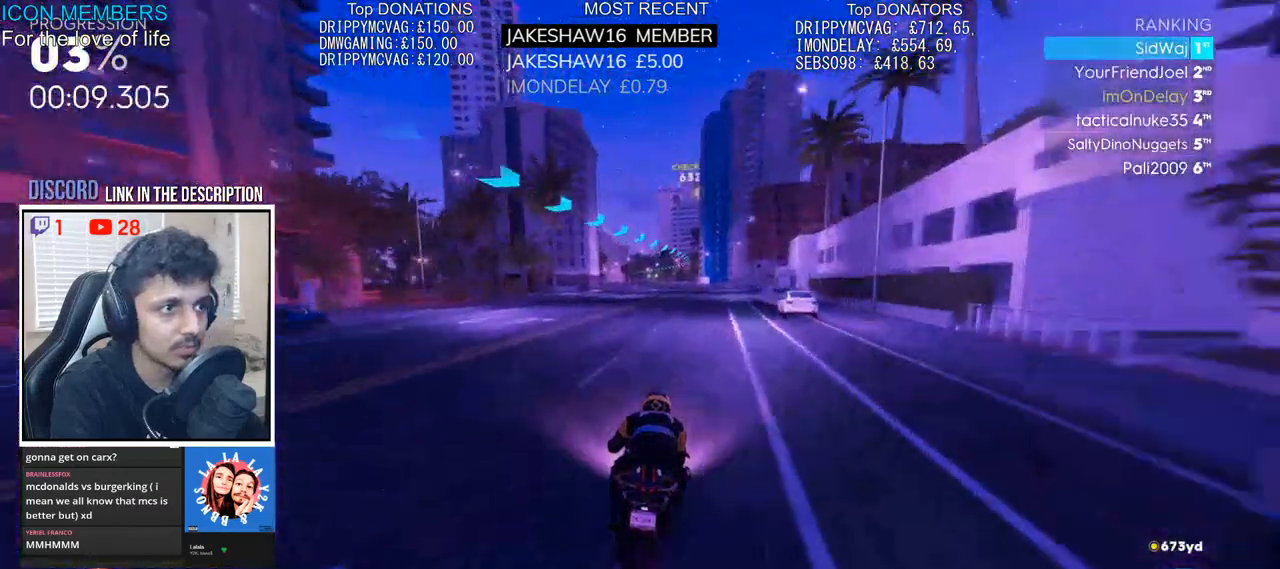
{"buttons": ["R2"], "left_stick": "up", "right_stick": "center", "events": []}
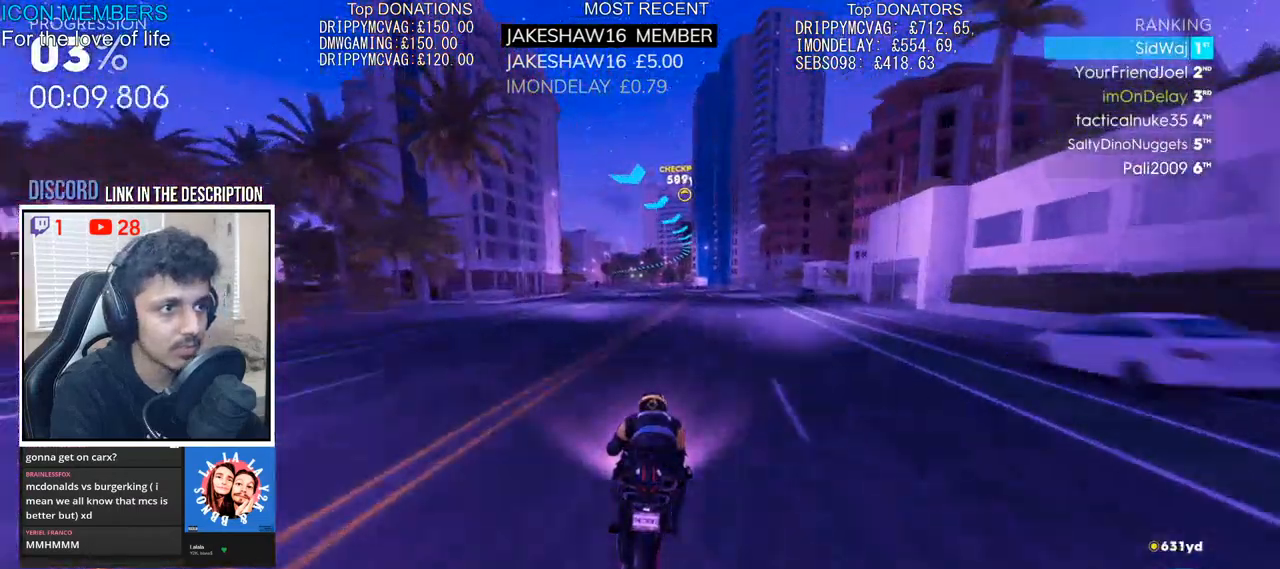
{"buttons": ["R2"], "left_stick": "up", "right_stick": "center", "events": []}
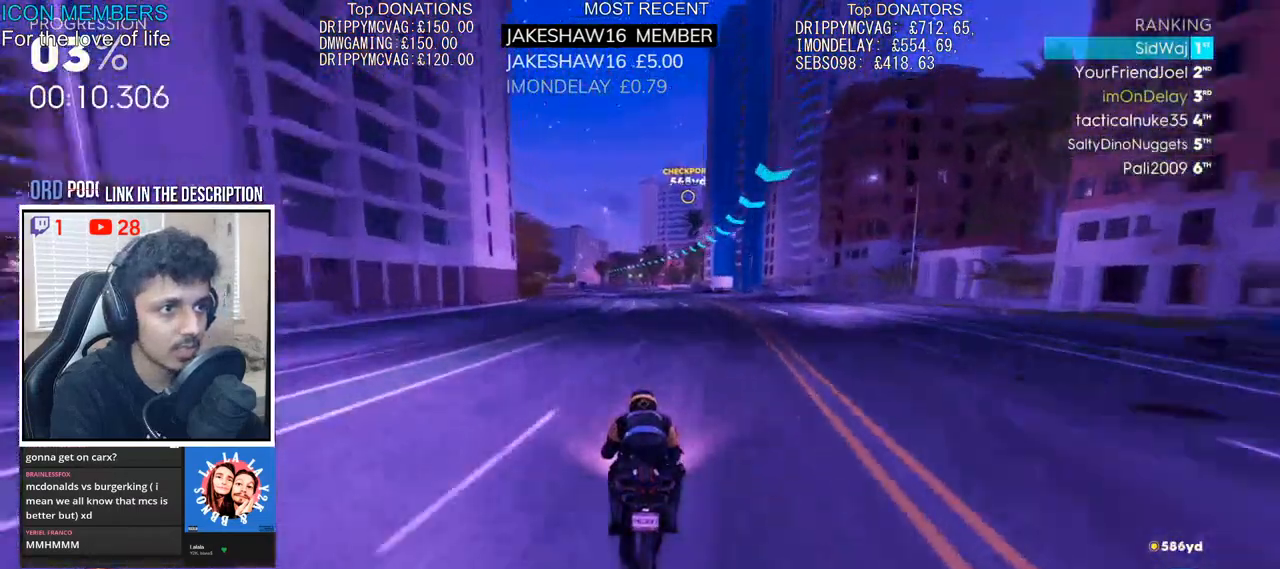
{"buttons": ["R2"], "left_stick": "up", "right_stick": "center", "events": []}
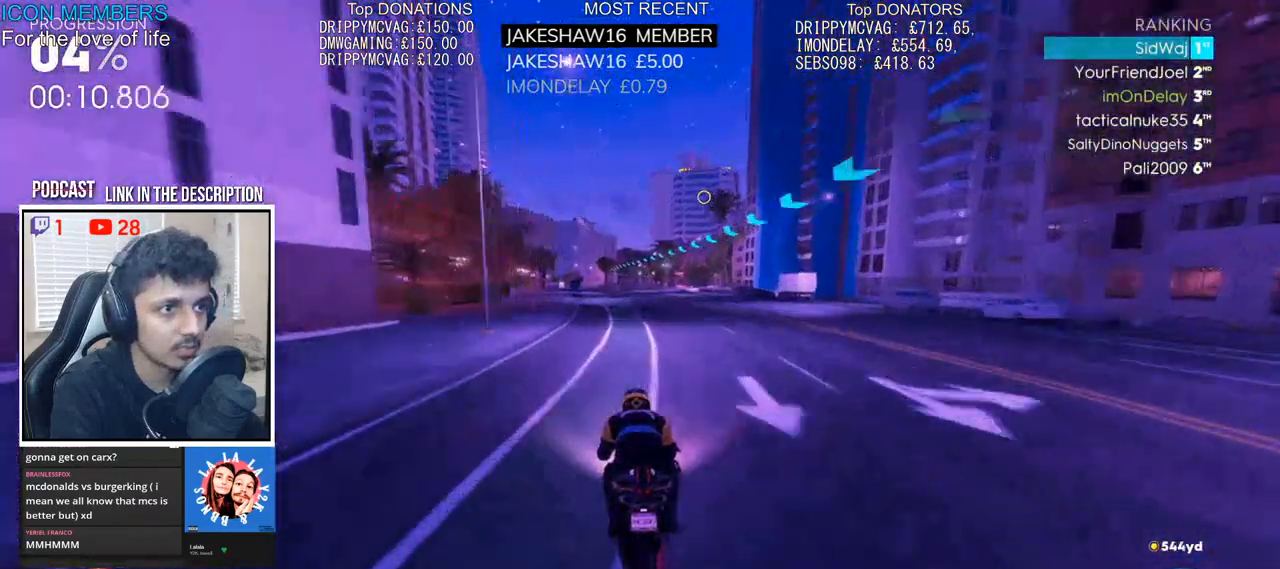
{"buttons": ["R2"], "left_stick": "up", "right_stick": "center", "events": []}
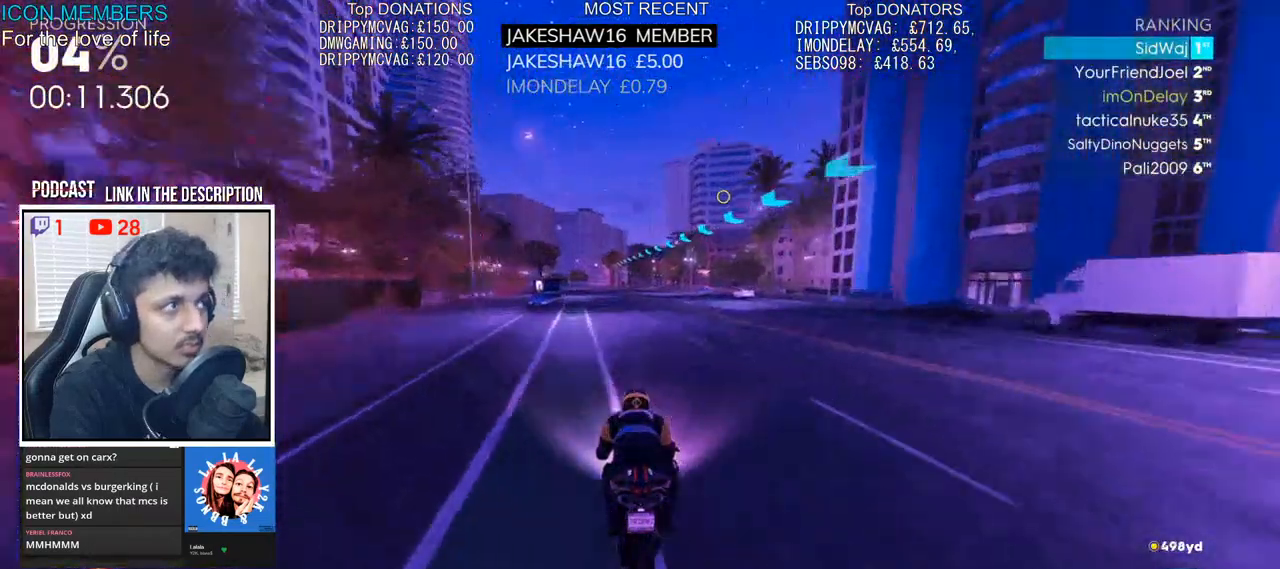
{"buttons": ["R2"], "left_stick": "up", "right_stick": "center", "events": []}
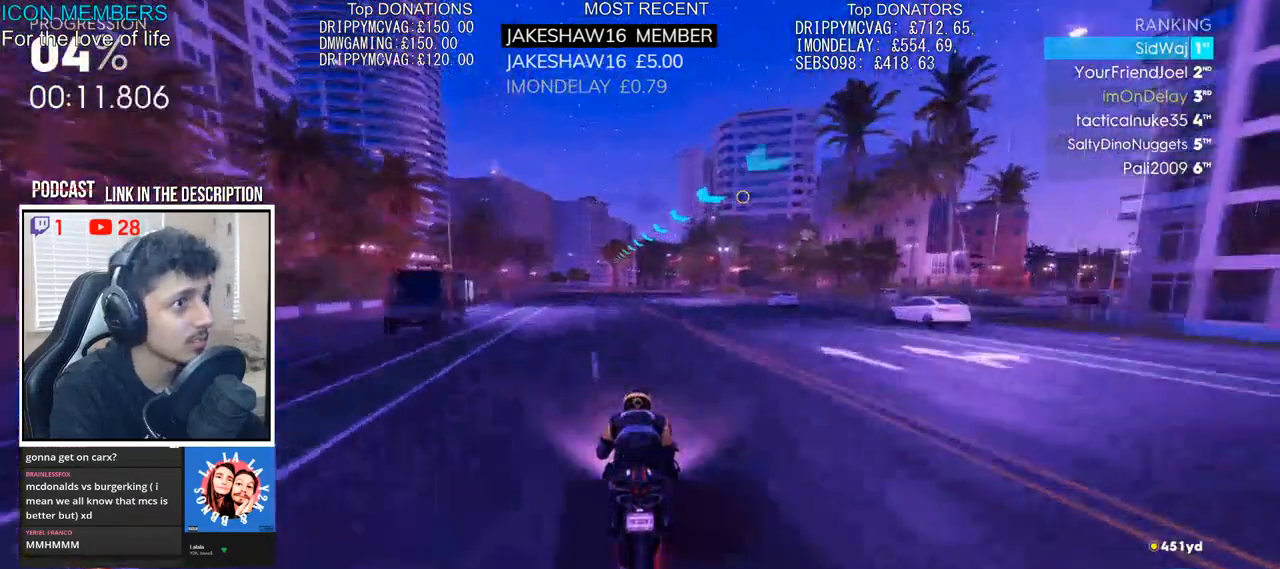
{"buttons": ["R2"], "left_stick": "up", "right_stick": "center", "events": []}
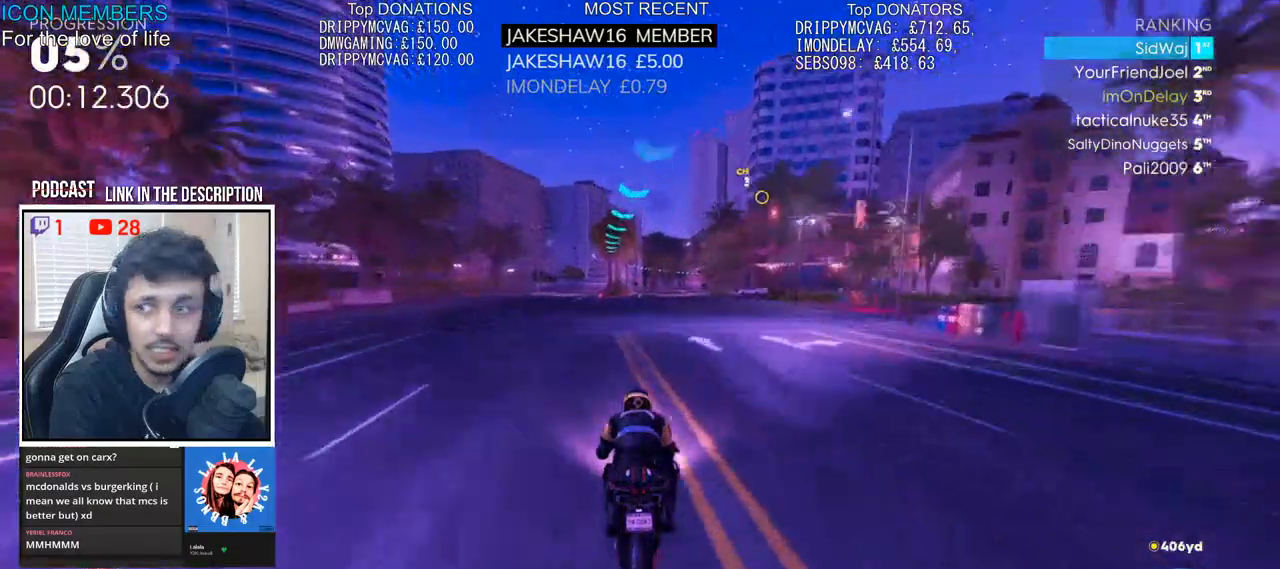
{"buttons": ["R2"], "left_stick": "up", "right_stick": "center", "events": []}
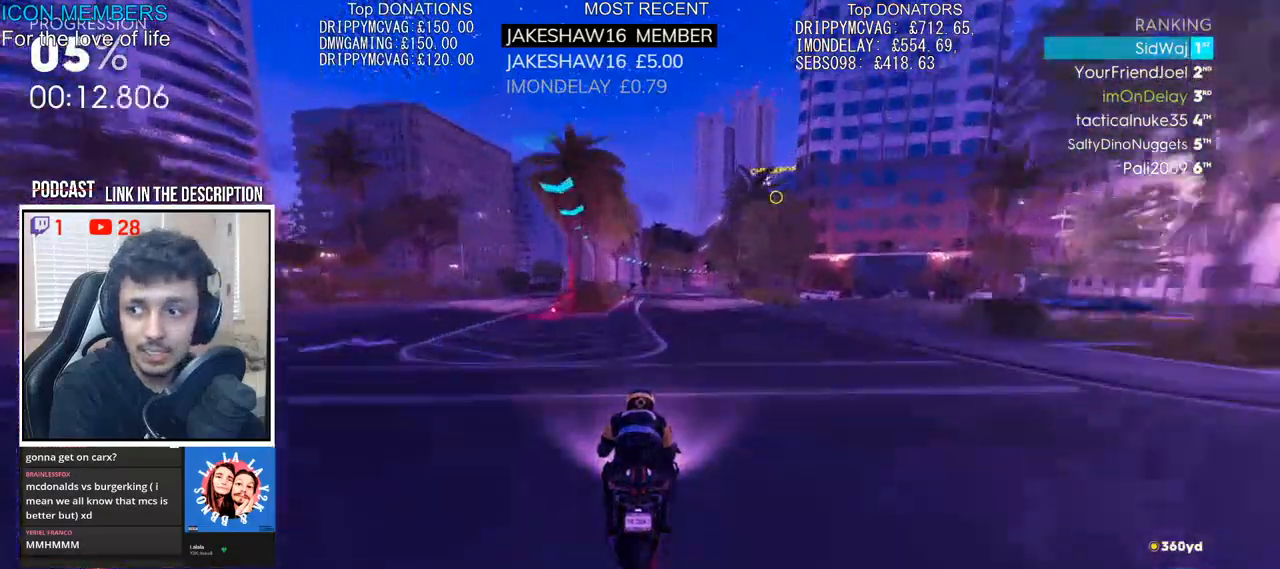
{"buttons": ["R2"], "left_stick": "up", "right_stick": "center", "events": []}
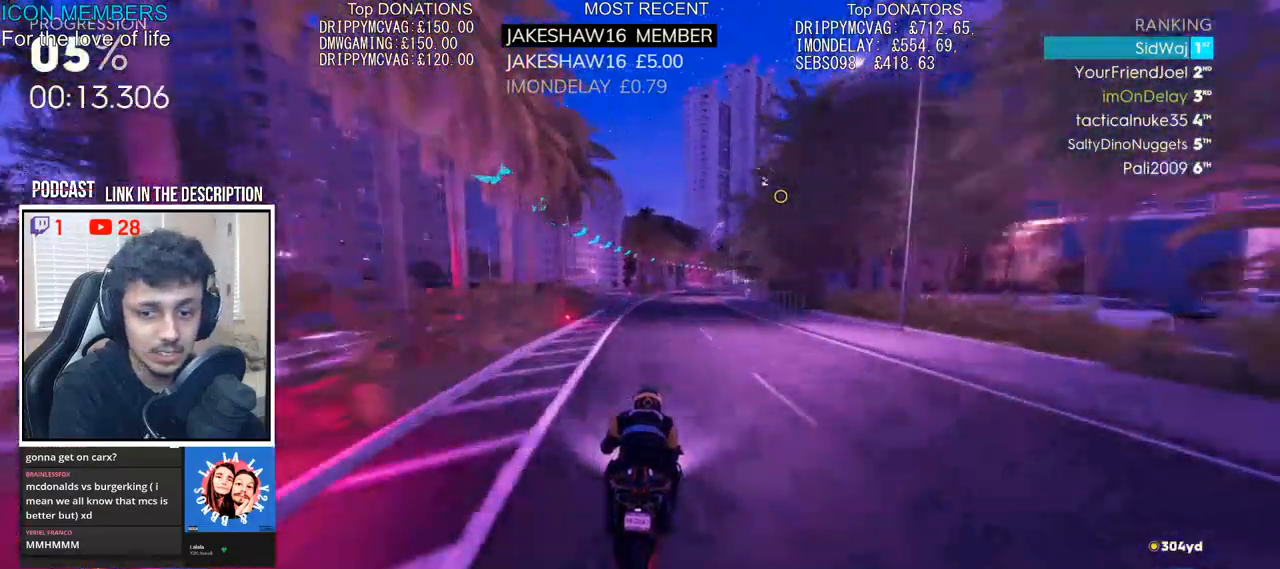
{"buttons": ["R2"], "left_stick": "up", "right_stick": "center", "events": []}
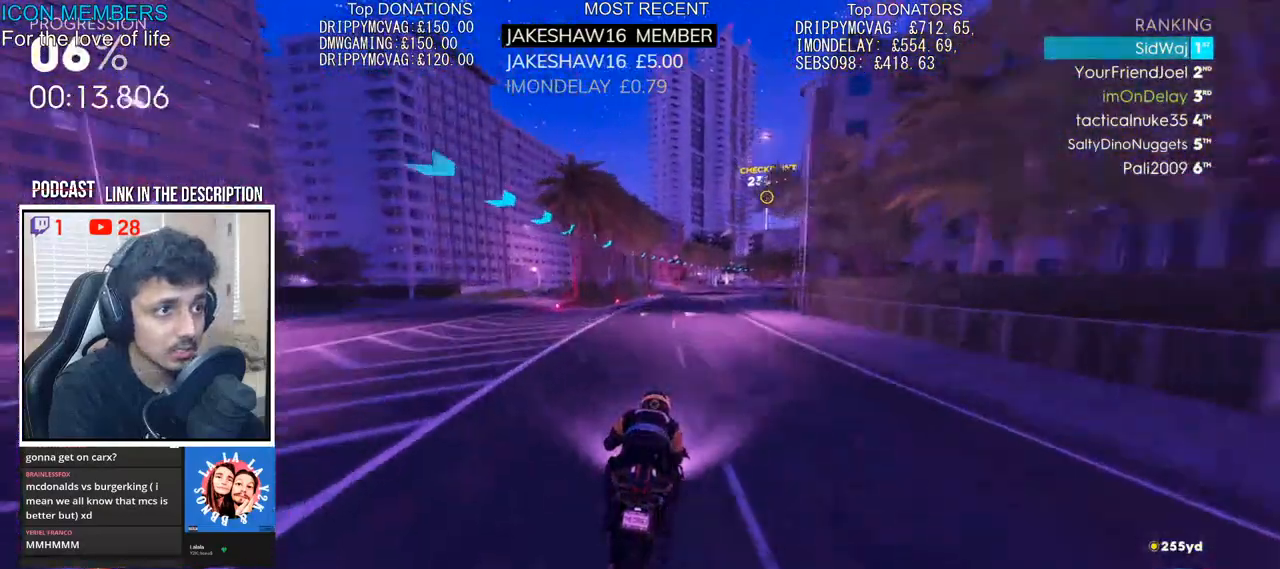
{"buttons": ["R2"], "left_stick": "up", "right_stick": "center", "events": []}
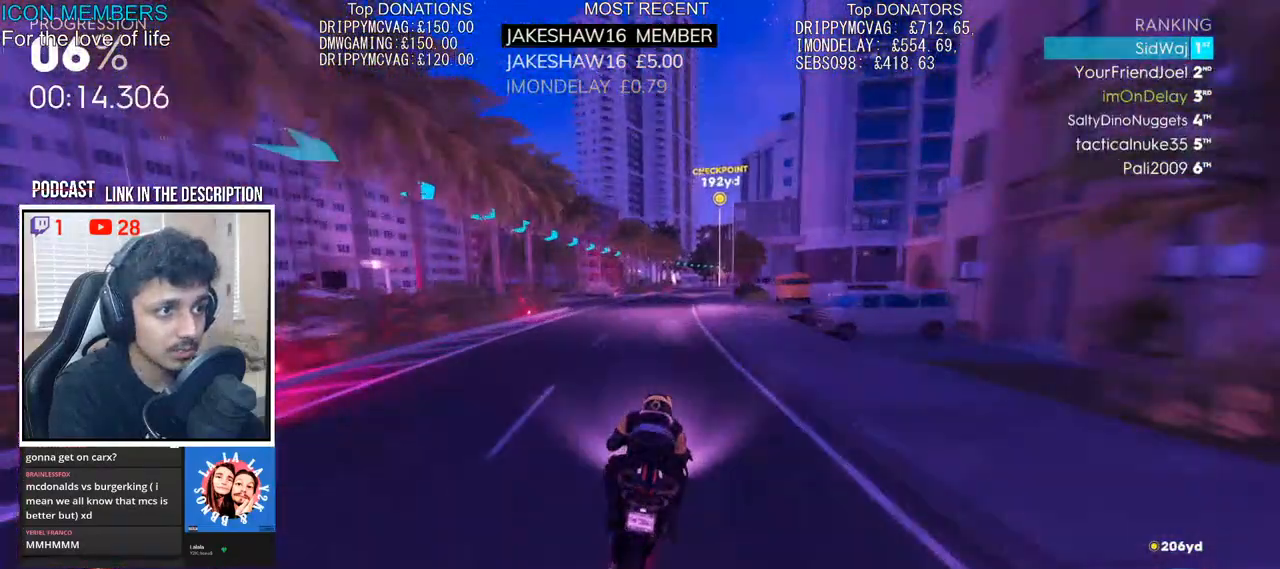
{"buttons": ["R2"], "left_stick": "up", "right_stick": "center", "events": []}
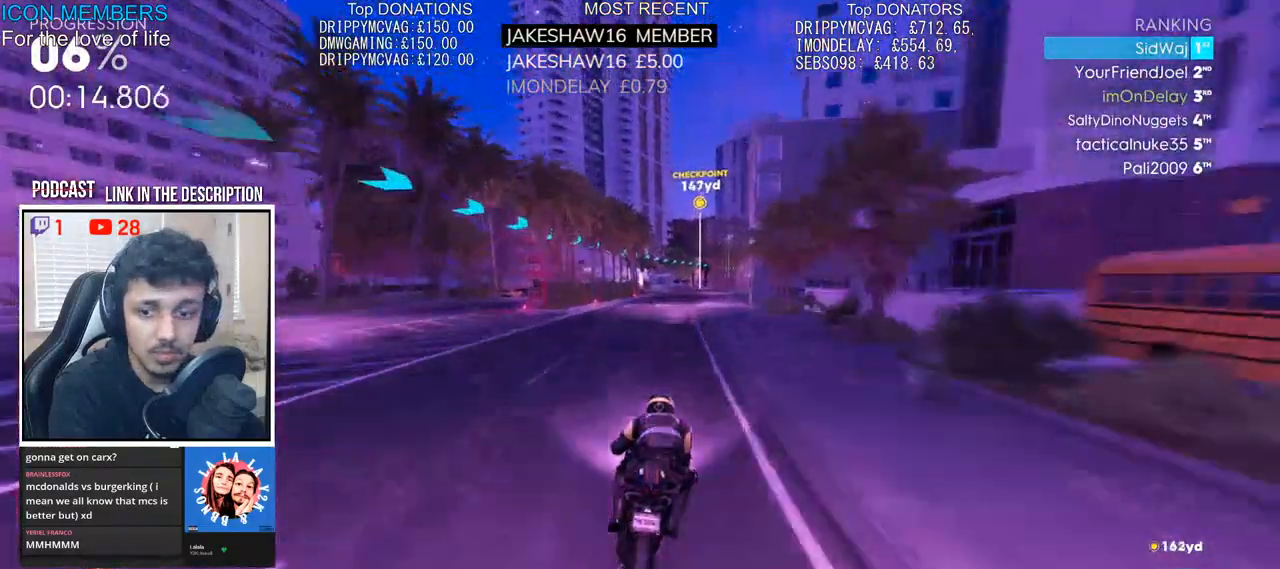
{"buttons": ["R2"], "left_stick": "up", "right_stick": "center", "events": []}
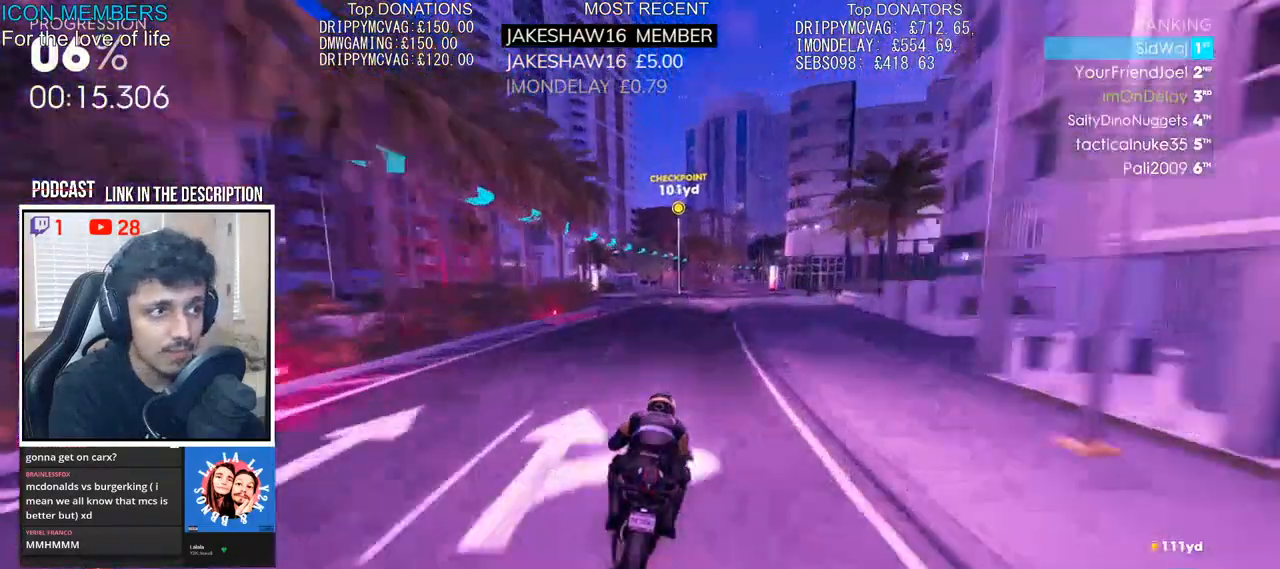
{"buttons": ["R2"], "left_stick": "up", "right_stick": "center", "events": []}
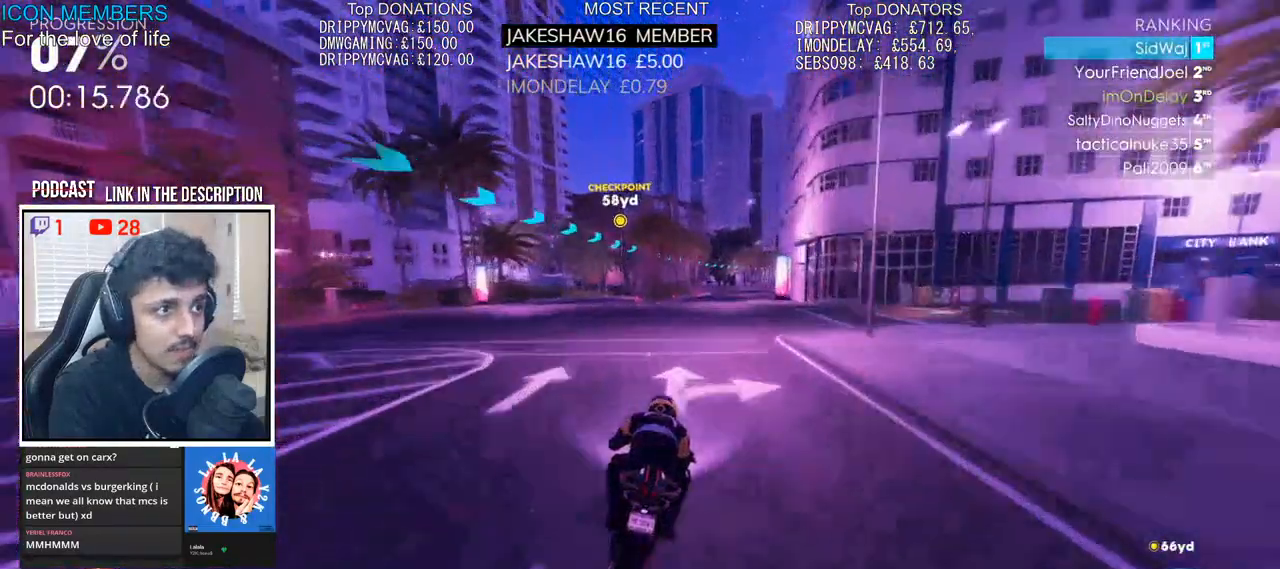
{"buttons": ["R2"], "left_stick": "up", "right_stick": "center", "events": []}
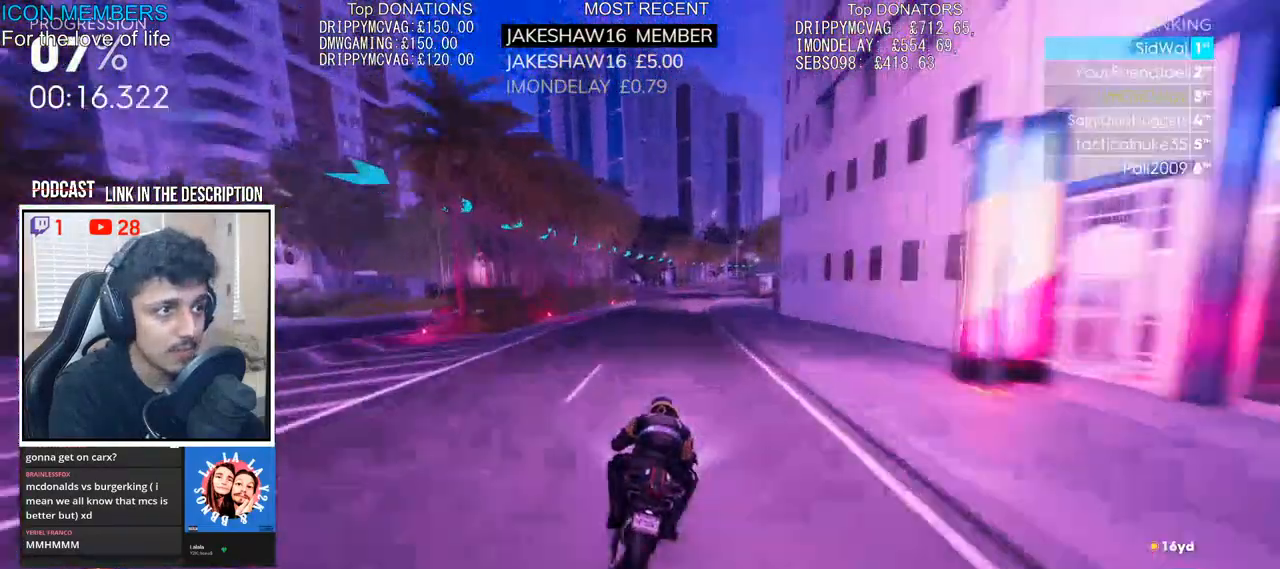
{"buttons": ["R2"], "left_stick": "up", "right_stick": "center", "events": []}
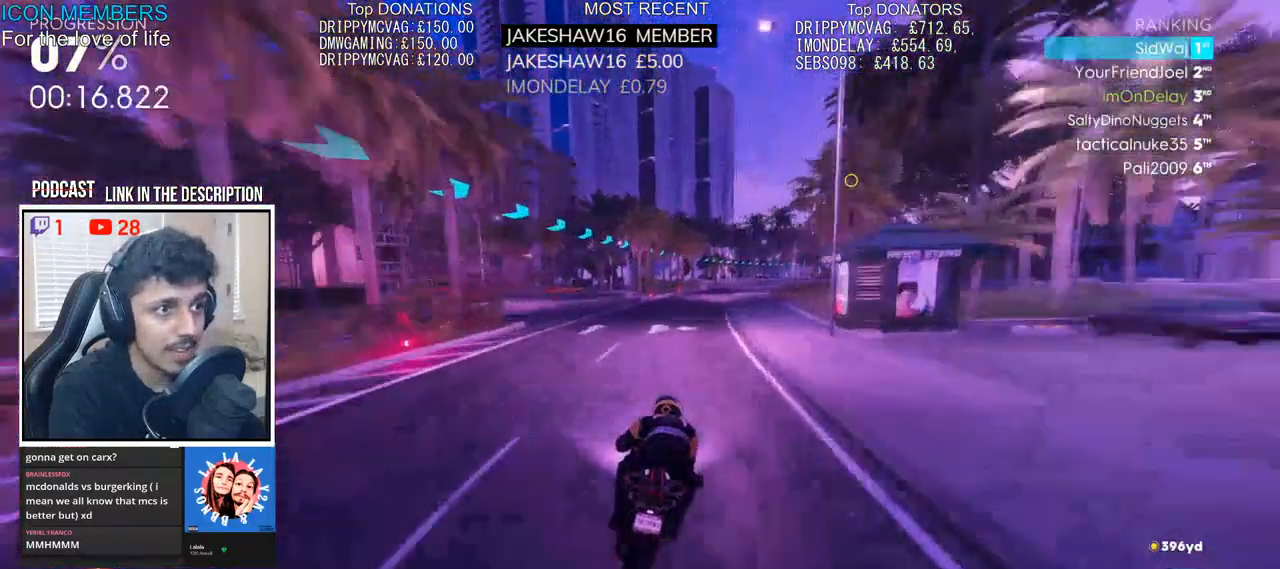
{"buttons": ["R2"], "left_stick": "up", "right_stick": "center", "events": []}
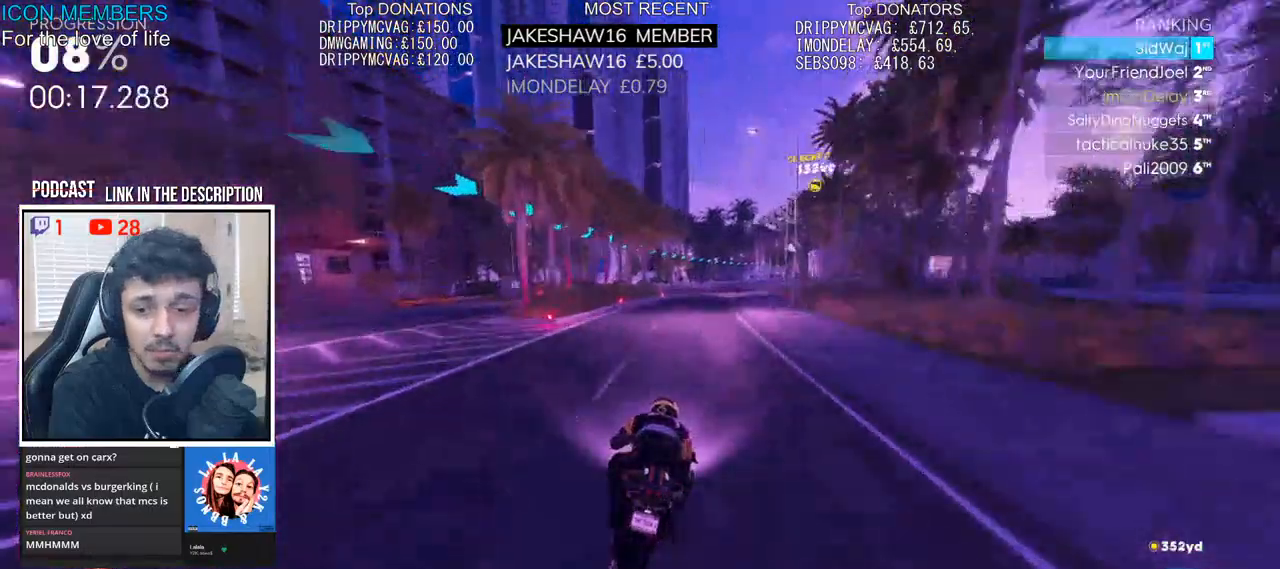
{"buttons": ["R2"], "left_stick": "up", "right_stick": "center", "events": []}
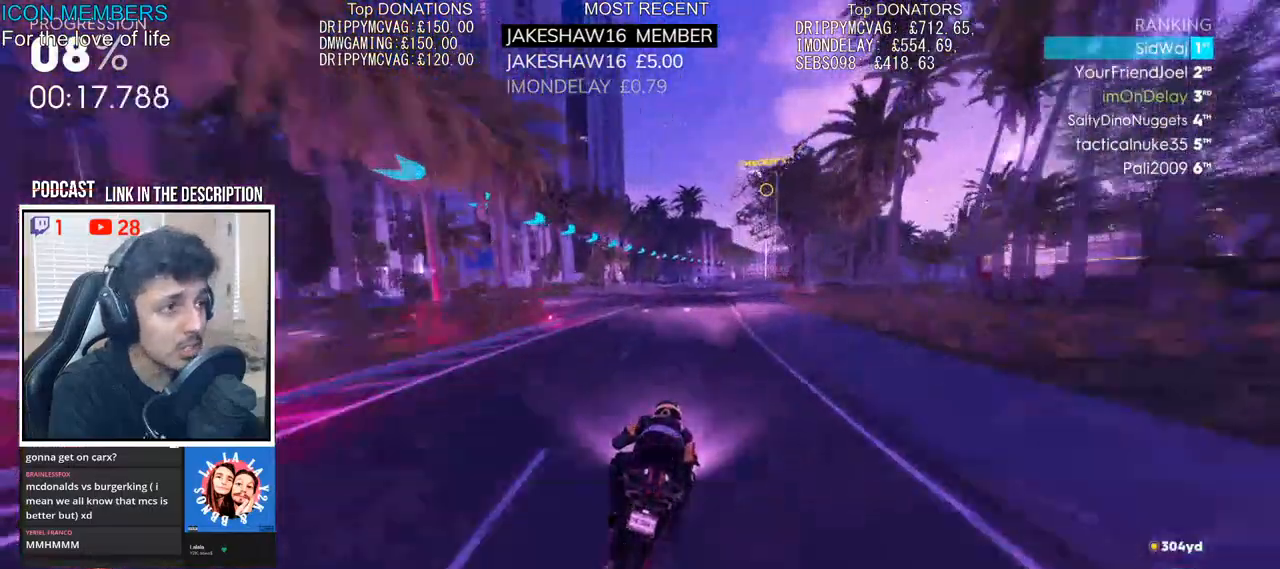
{"buttons": ["R2"], "left_stick": "up", "right_stick": "center", "events": []}
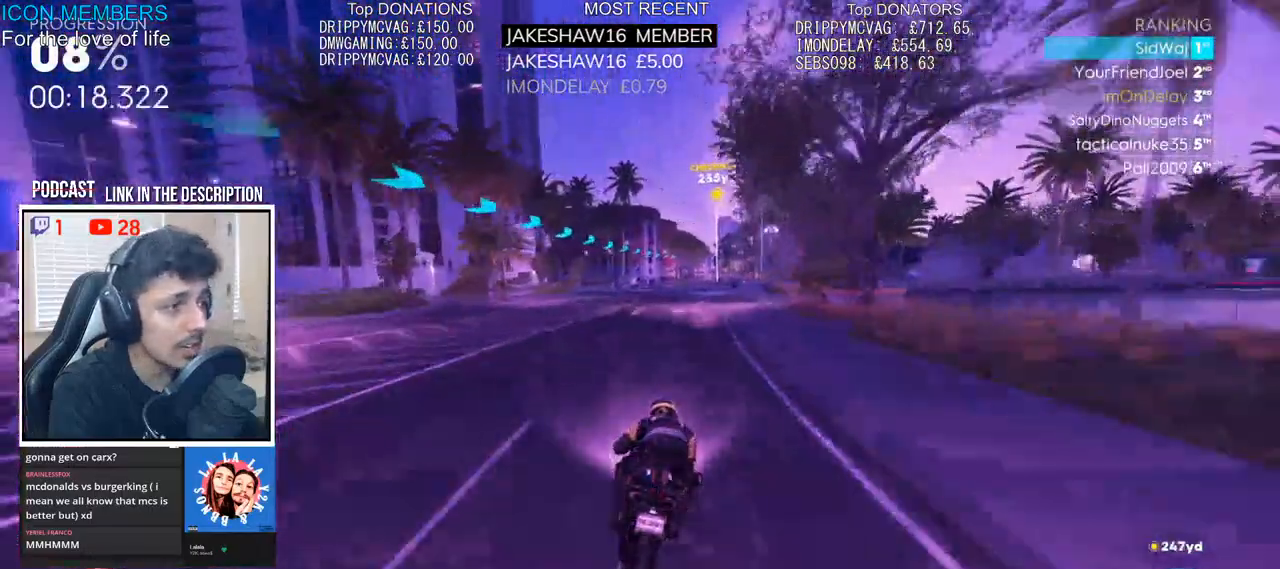
{"buttons": ["R2"], "left_stick": "up", "right_stick": "center", "events": []}
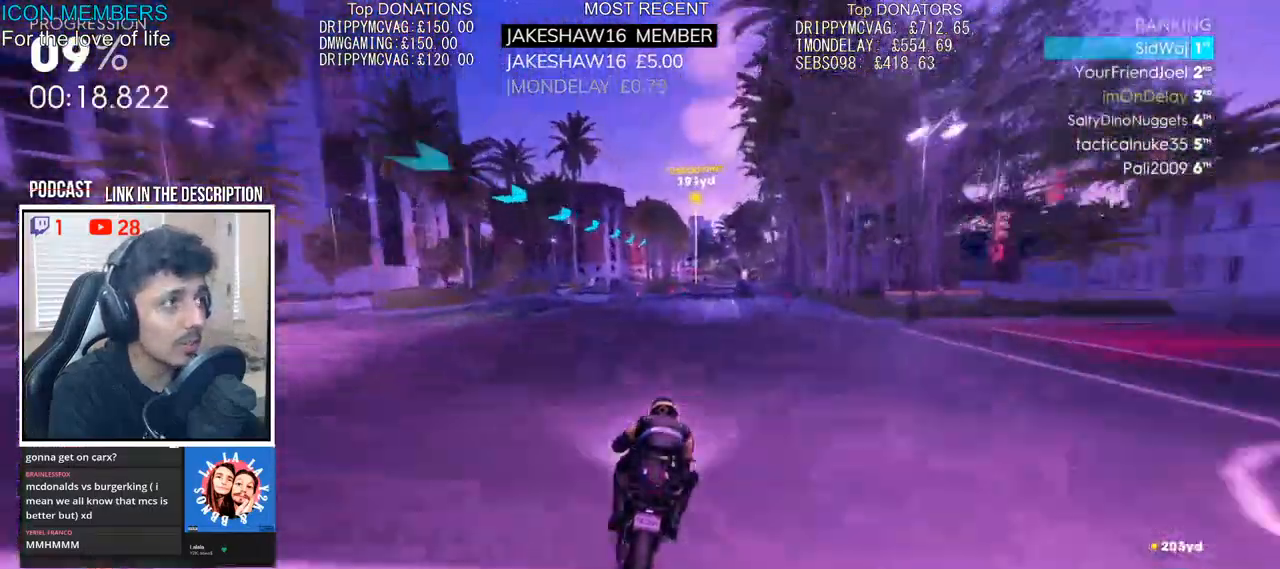
{"buttons": ["R2"], "left_stick": "up", "right_stick": "center", "events": []}
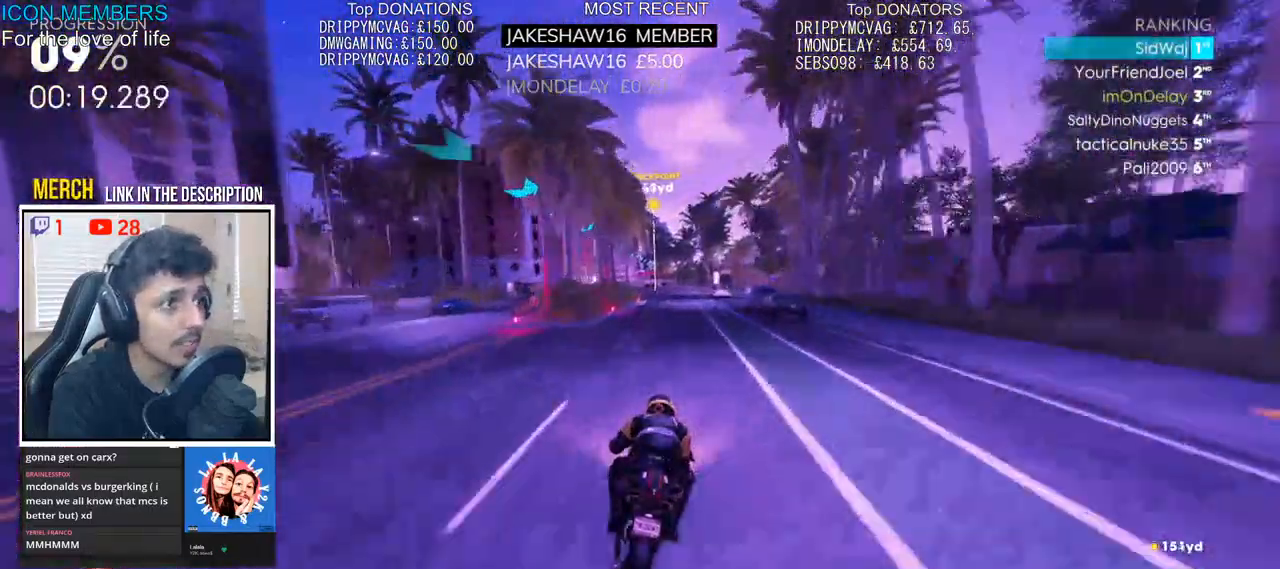
{"buttons": ["CROSS", "R2"], "left_stick": "up", "right_stick": "center", "events": [[17, "CROSS", "down"]]}
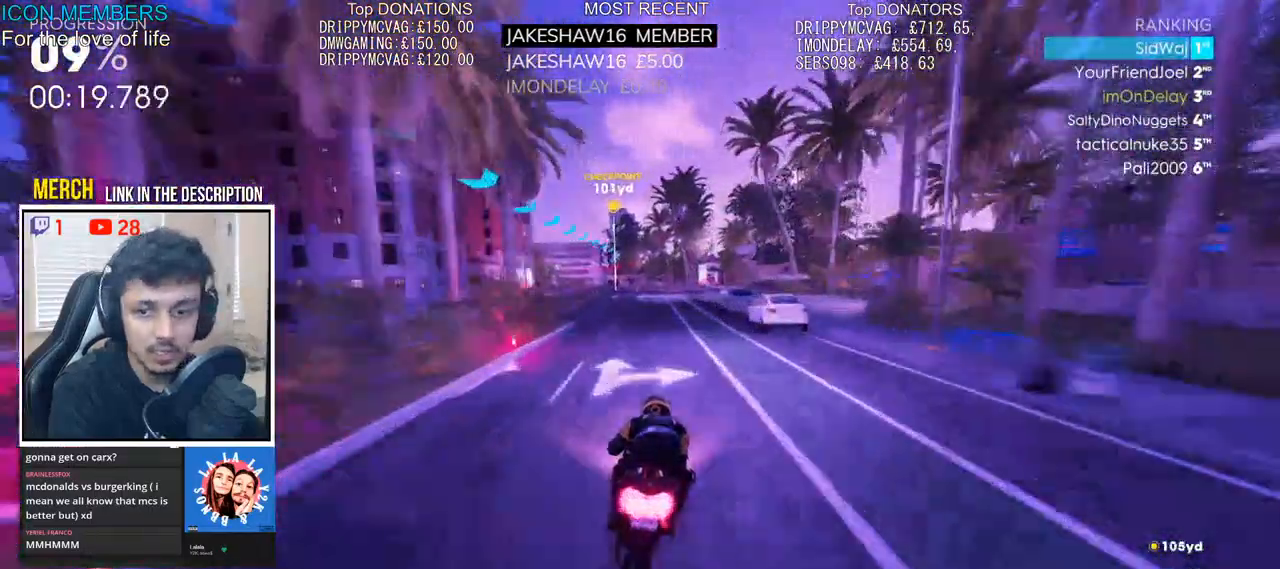
{"buttons": ["CROSS", "R2"], "left_stick": "up-left", "right_stick": "center"}
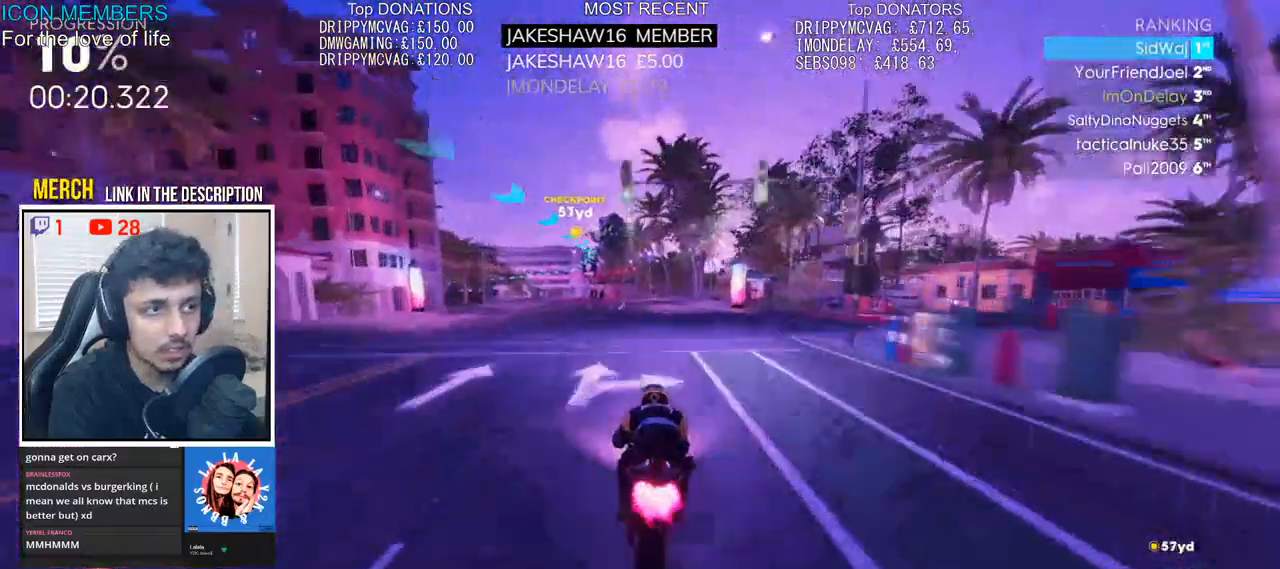
{"buttons": ["R2"], "left_stick": "up-left", "right_stick": "center", "events": [[133, "CROSS", "up"]]}
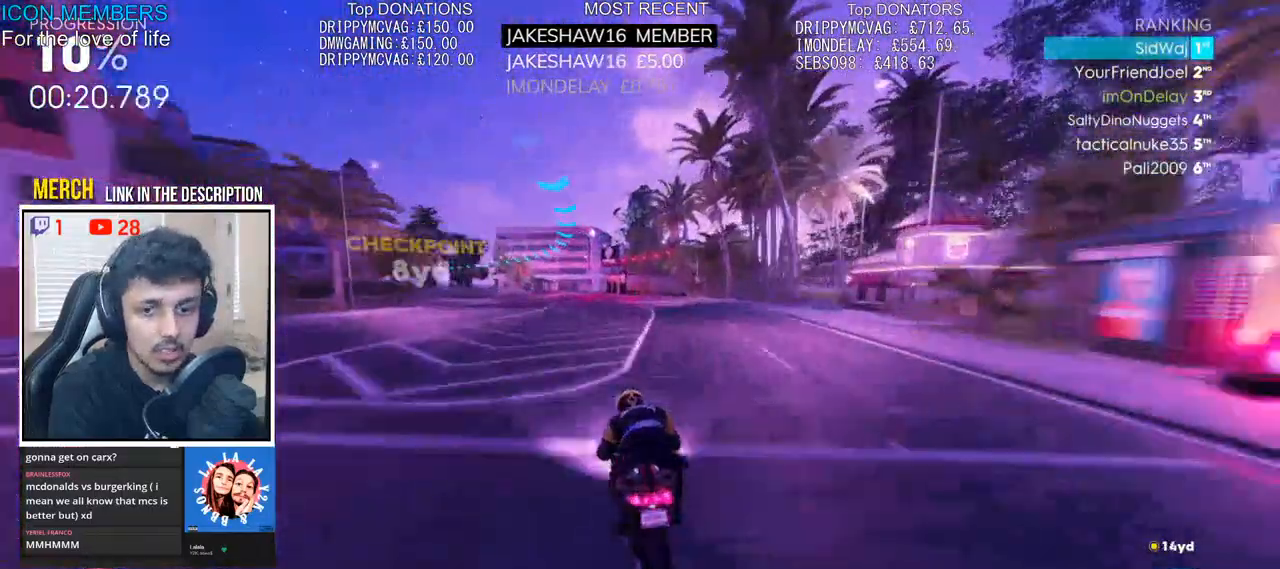
{"buttons": ["R2"], "left_stick": "up-left", "right_stick": "center", "events": []}
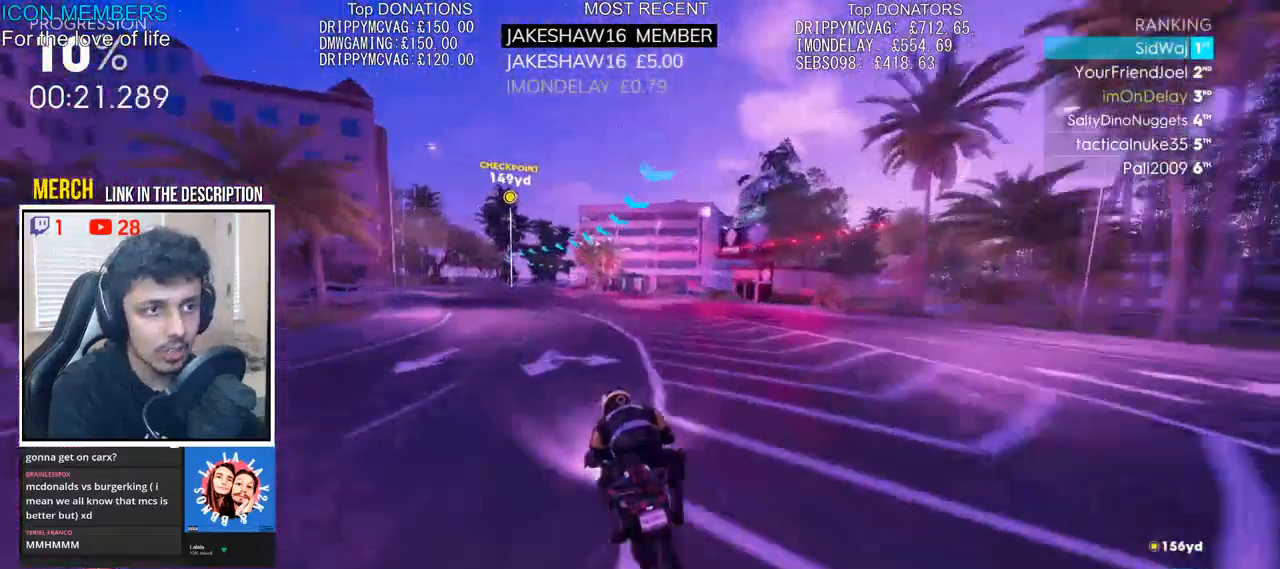
{"buttons": ["R2"], "left_stick": "up", "right_stick": "center", "events": [[217, "left_stick", "up"]]}
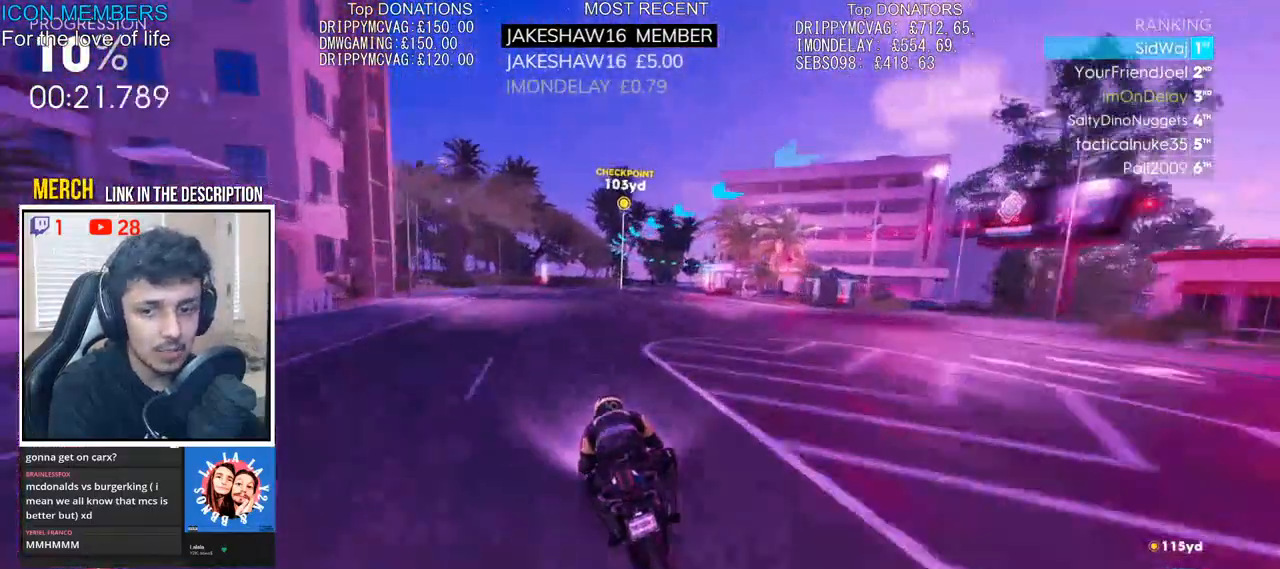
{"buttons": ["R2"], "left_stick": "up-right", "right_stick": "center", "events": [[183, "left_stick", "up-right"]]}
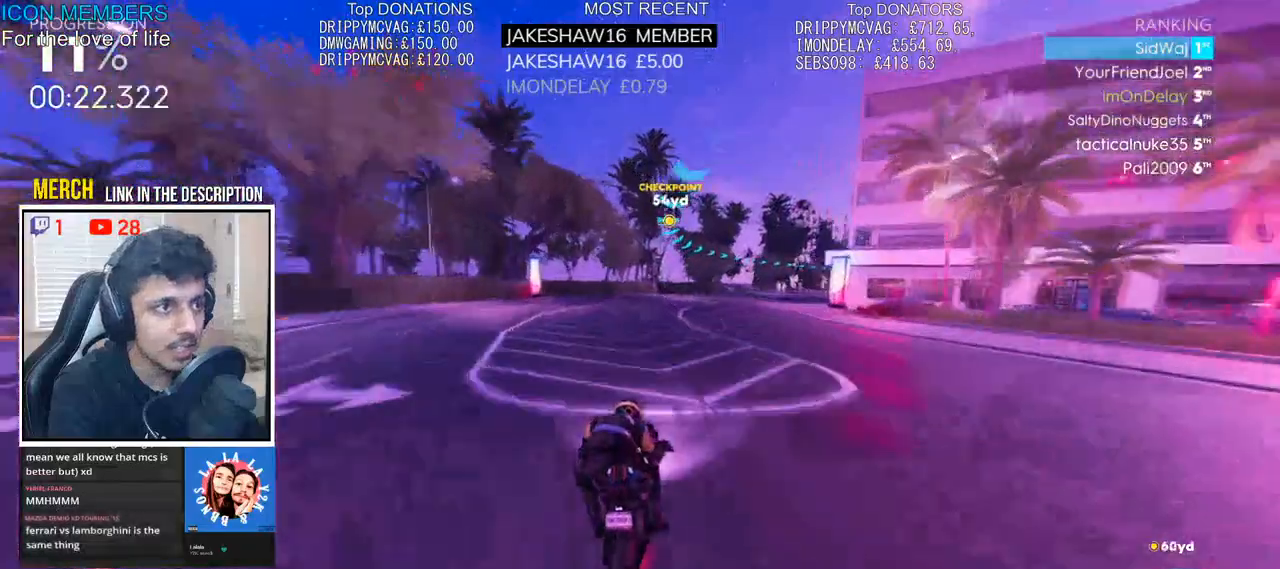
{"buttons": ["R2"], "left_stick": "up-right", "right_stick": "center", "events": []}
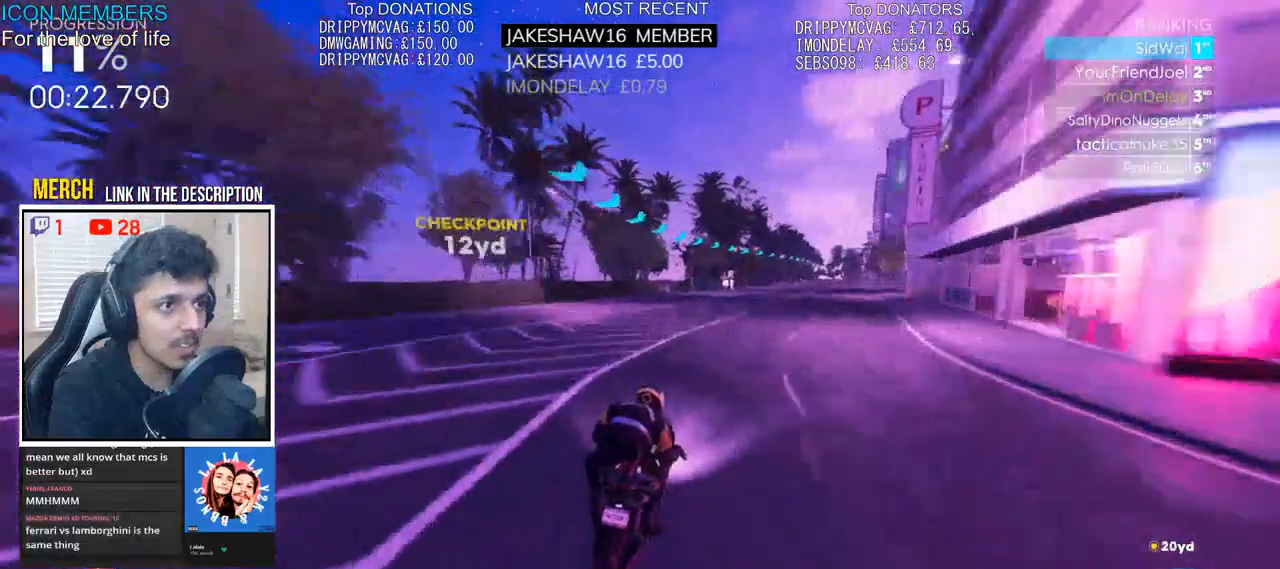
{"buttons": ["CROSS", "R2"], "left_stick": "up-right", "right_stick": "center", "events": [[367, "CROSS", "down"]]}